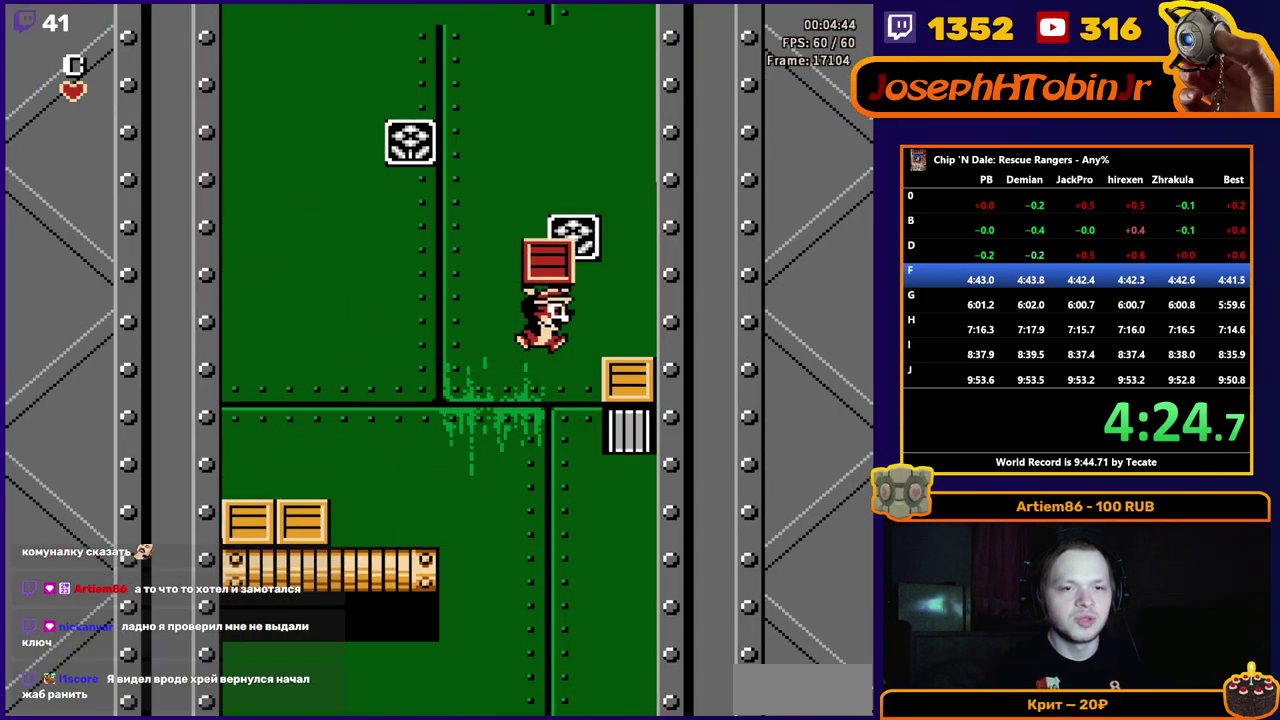
Gameplay with a controller (Nintendo layout); each line is a JSON object with the inputs held at the frame after it. "events" lists button and stick changes between this image and that frame as [ms after this image, input, new state], when the widget could be followed in between. Not read: L3 R3.
{"buttons": ["A"], "events": [[67, "A", "up"], [100, "DPAD_RIGHT", "up"], [133, "A", "down"]]}
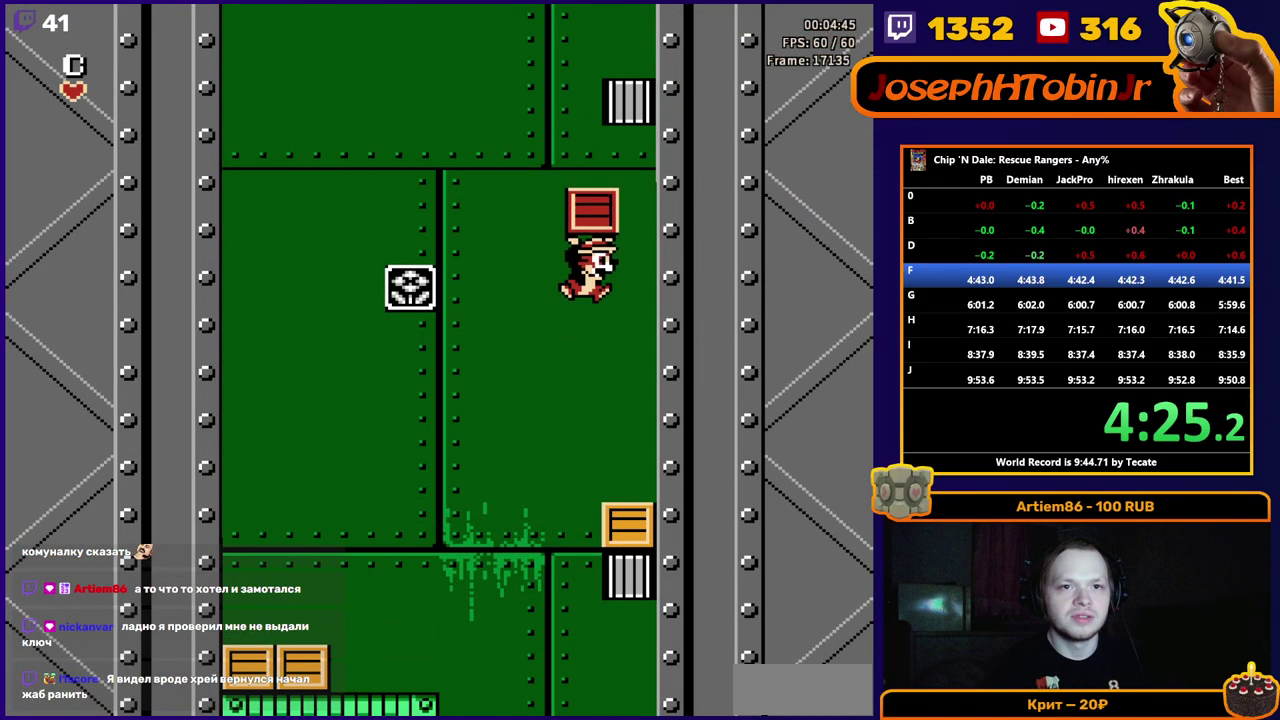
{"buttons": ["A", "DPAD_LEFT"], "events": [[100, "A", "up"], [317, "A", "down"], [383, "DPAD_LEFT", "down"]]}
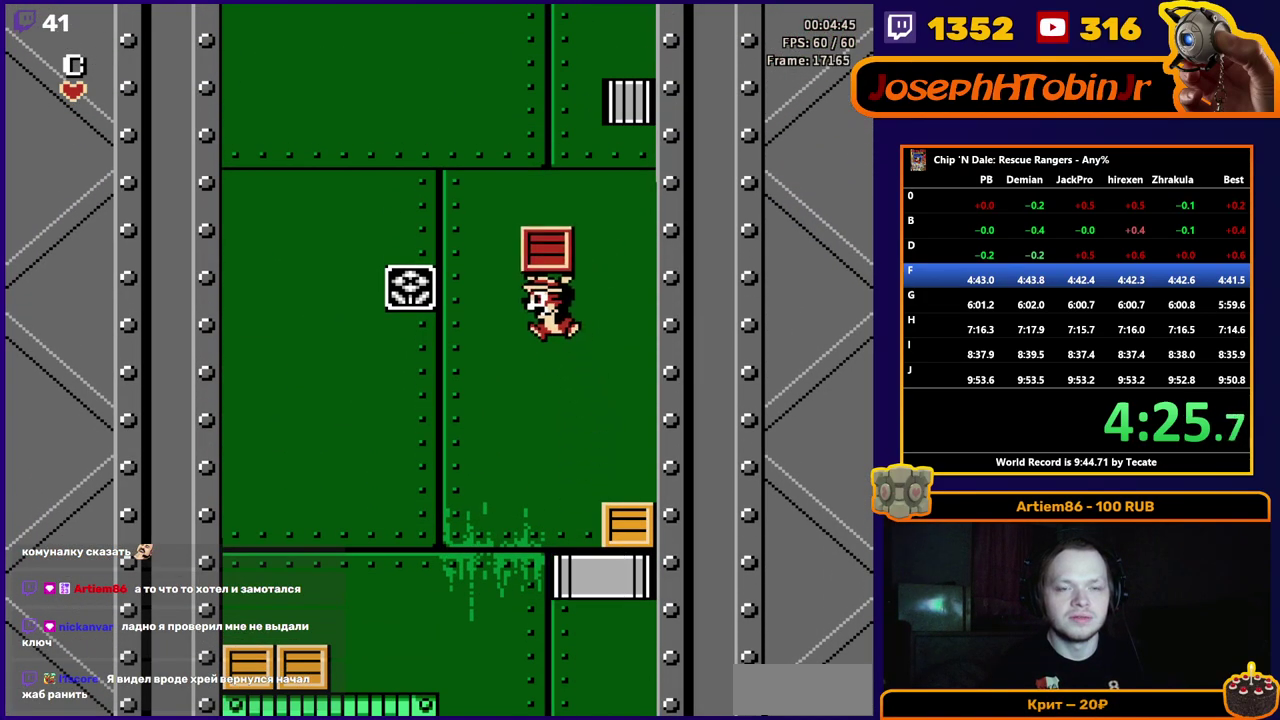
{"buttons": ["DPAD_LEFT"], "events": [[300, "A", "up"]]}
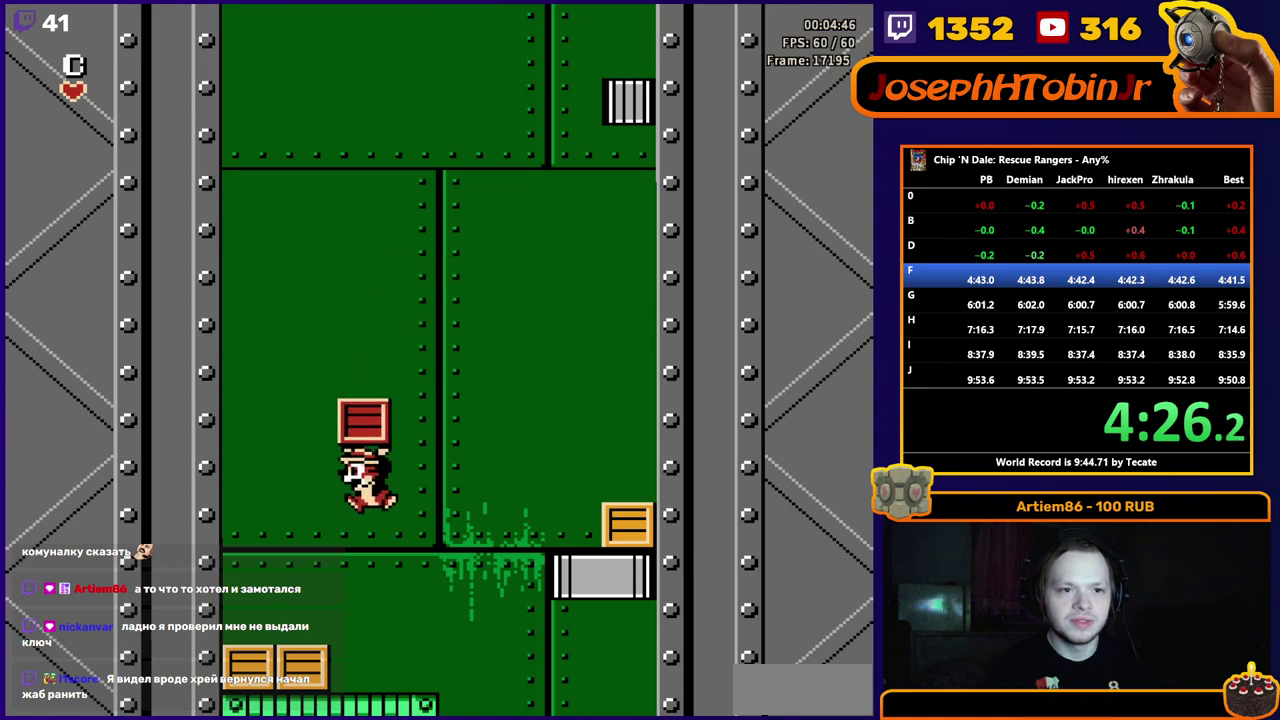
{"buttons": ["DPAD_RIGHT"], "events": [[383, "DPAD_LEFT", "up"], [483, "DPAD_RIGHT", "down"]]}
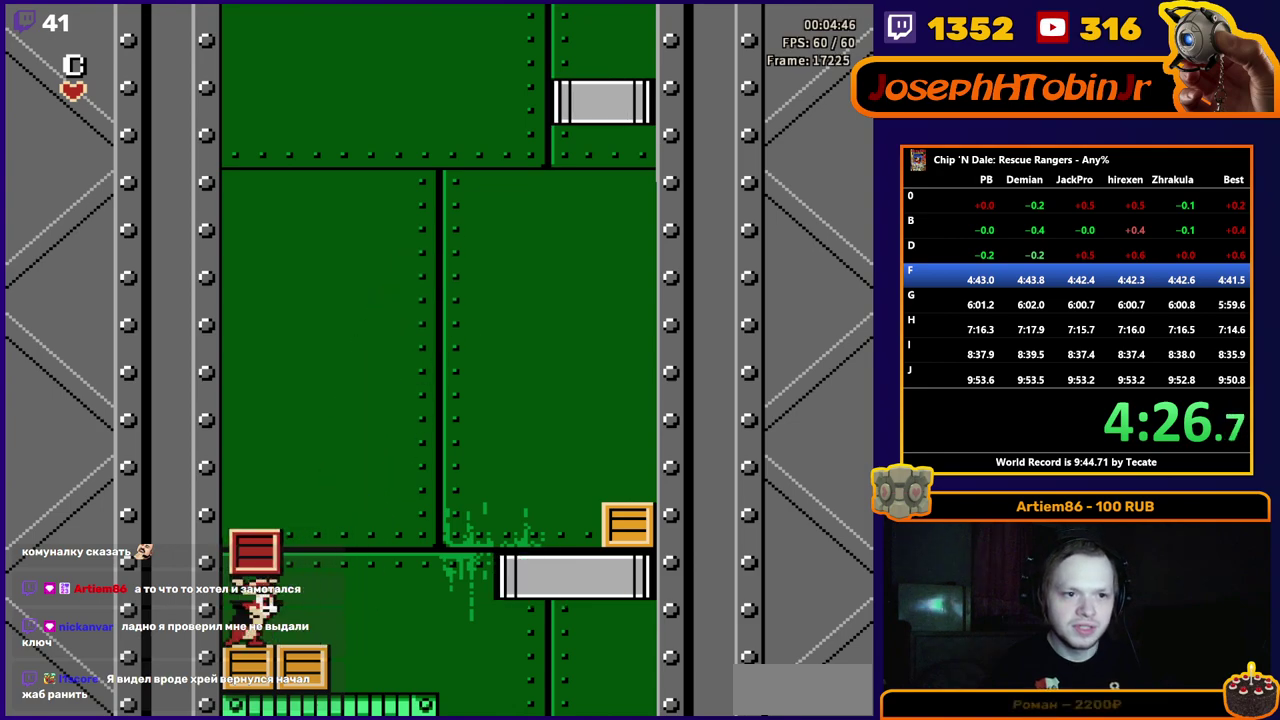
{"buttons": [], "events": [[50, "DPAD_RIGHT", "up"]]}
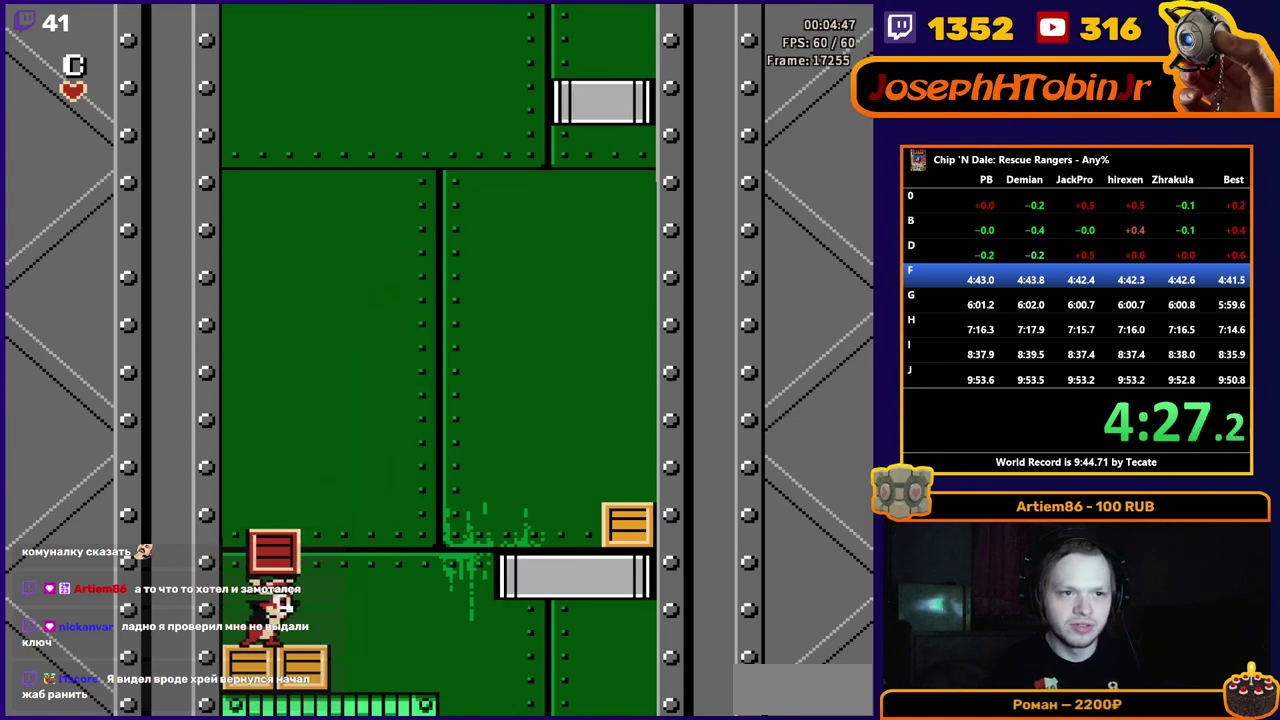
{"buttons": ["A"], "events": [[317, "A", "down"]]}
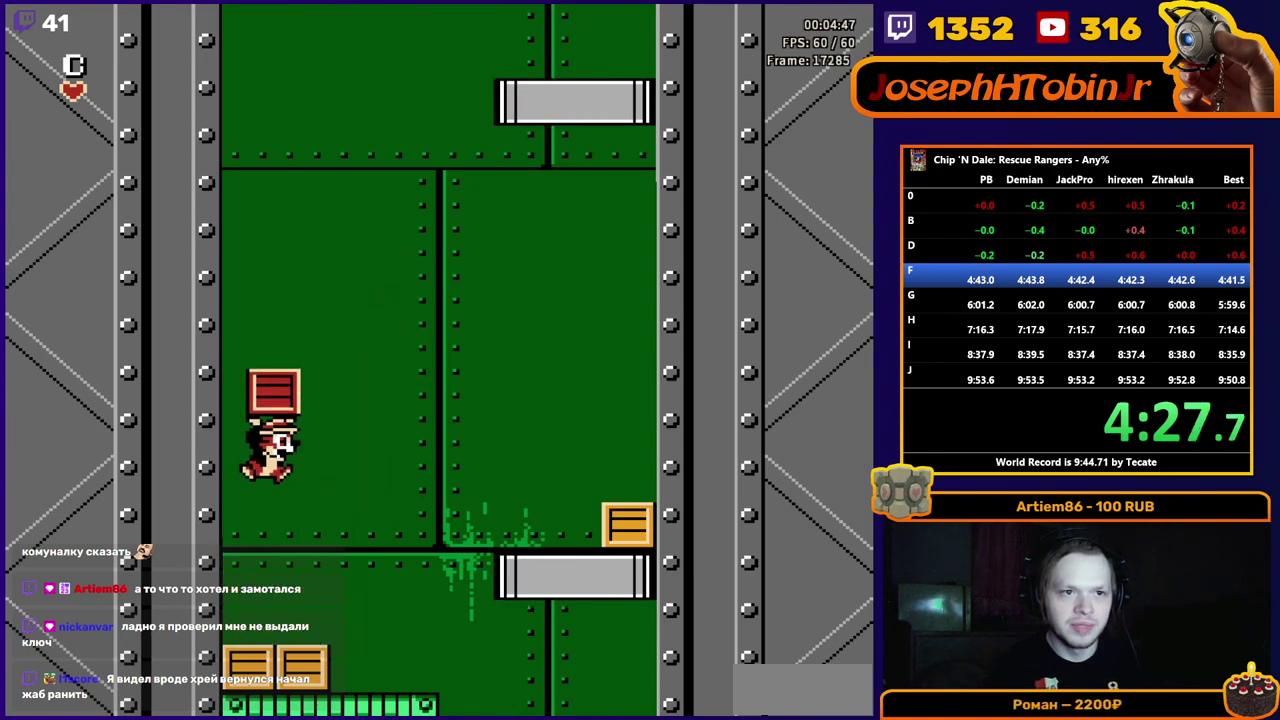
{"buttons": ["DPAD_RIGHT"], "events": [[117, "A", "up"], [167, "A", "down"], [450, "A", "up"], [483, "DPAD_RIGHT", "down"]]}
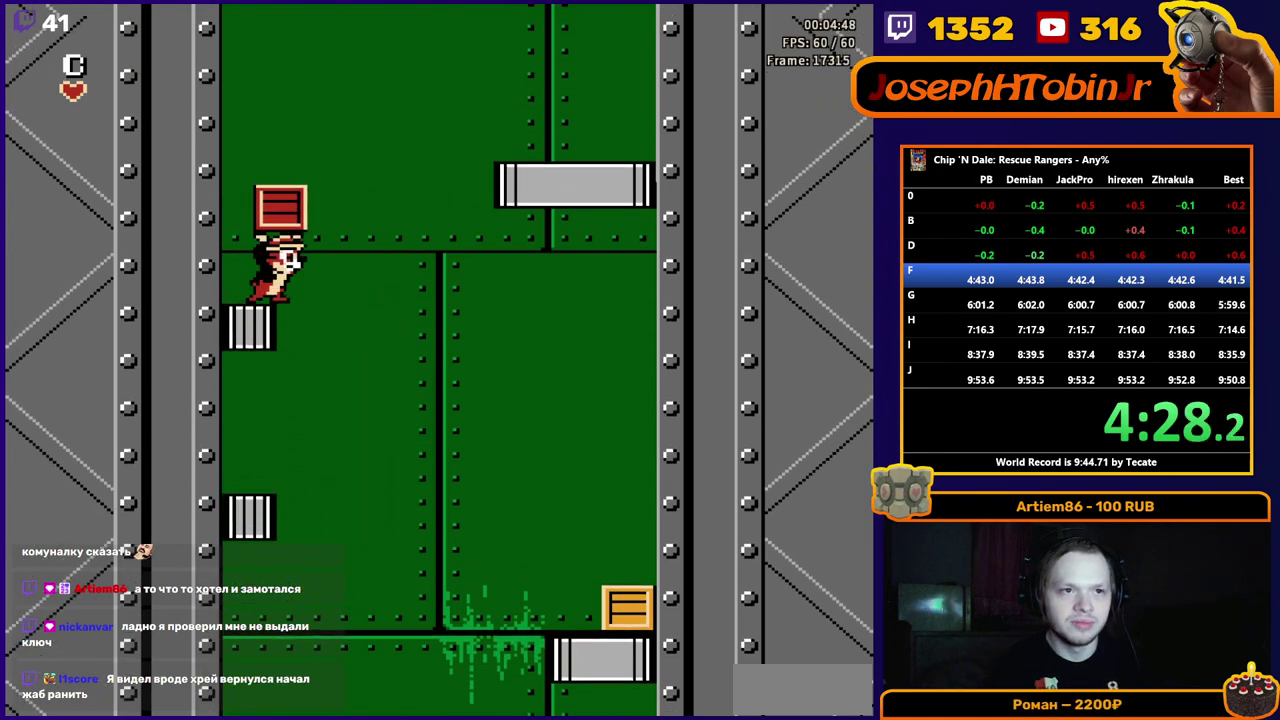
{"buttons": ["A", "DPAD_RIGHT"], "events": [[17, "A", "down"]]}
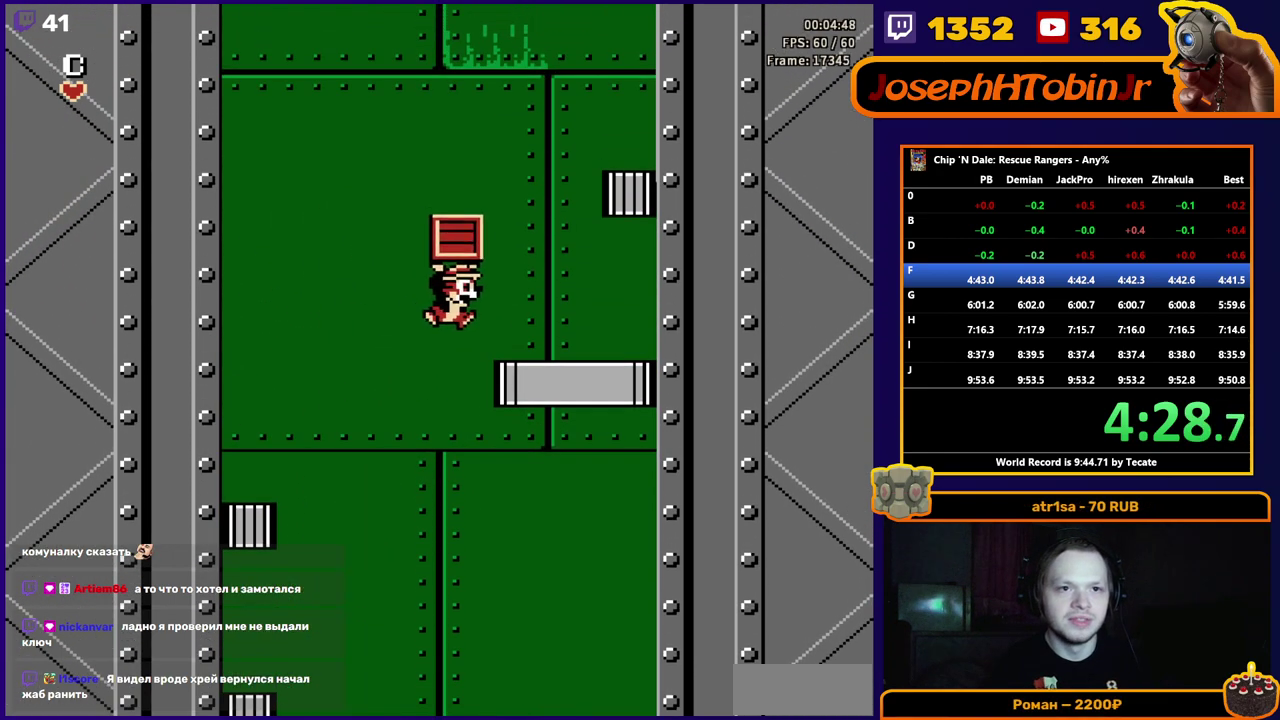
{"buttons": ["A", "DPAD_LEFT"], "events": [[17, "A", "up"], [83, "A", "down"], [417, "A", "up"], [450, "DPAD_RIGHT", "up"], [483, "DPAD_LEFT", "down"], [500, "A", "down"]]}
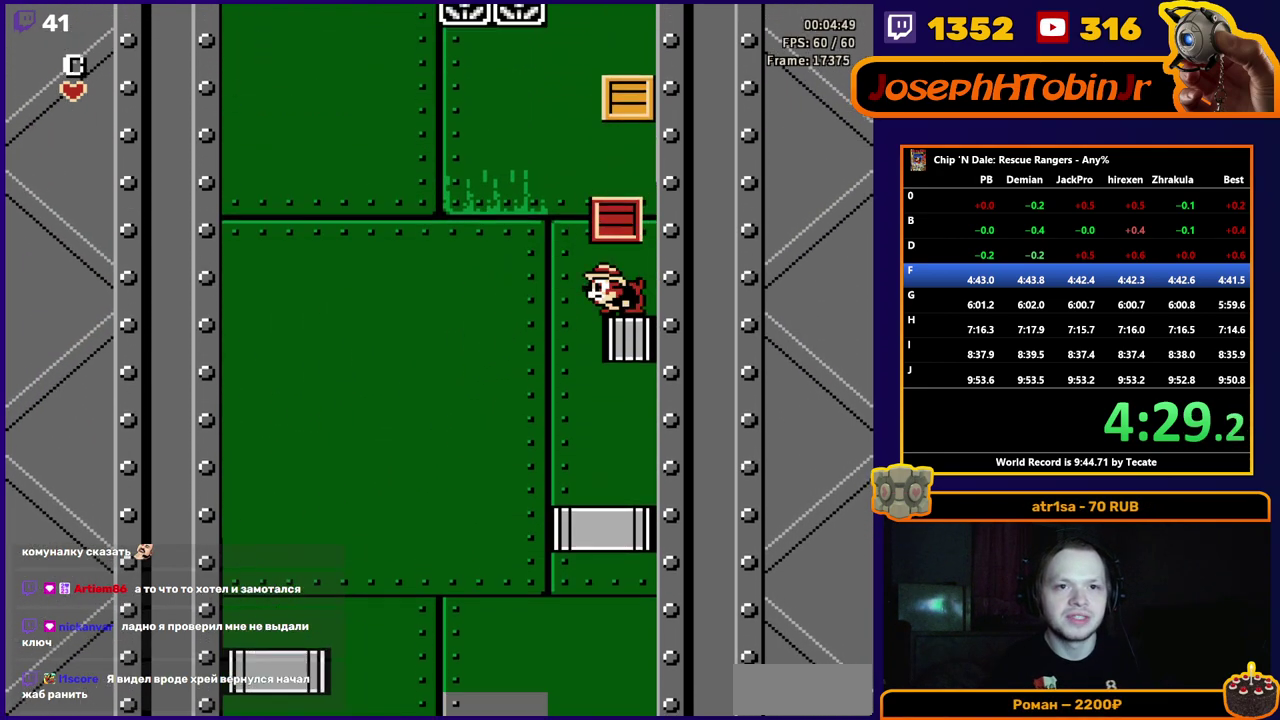
{"buttons": ["DPAD_RIGHT"], "events": [[233, "DPAD_LEFT", "up"], [267, "DPAD_RIGHT", "down"], [467, "A", "up"]]}
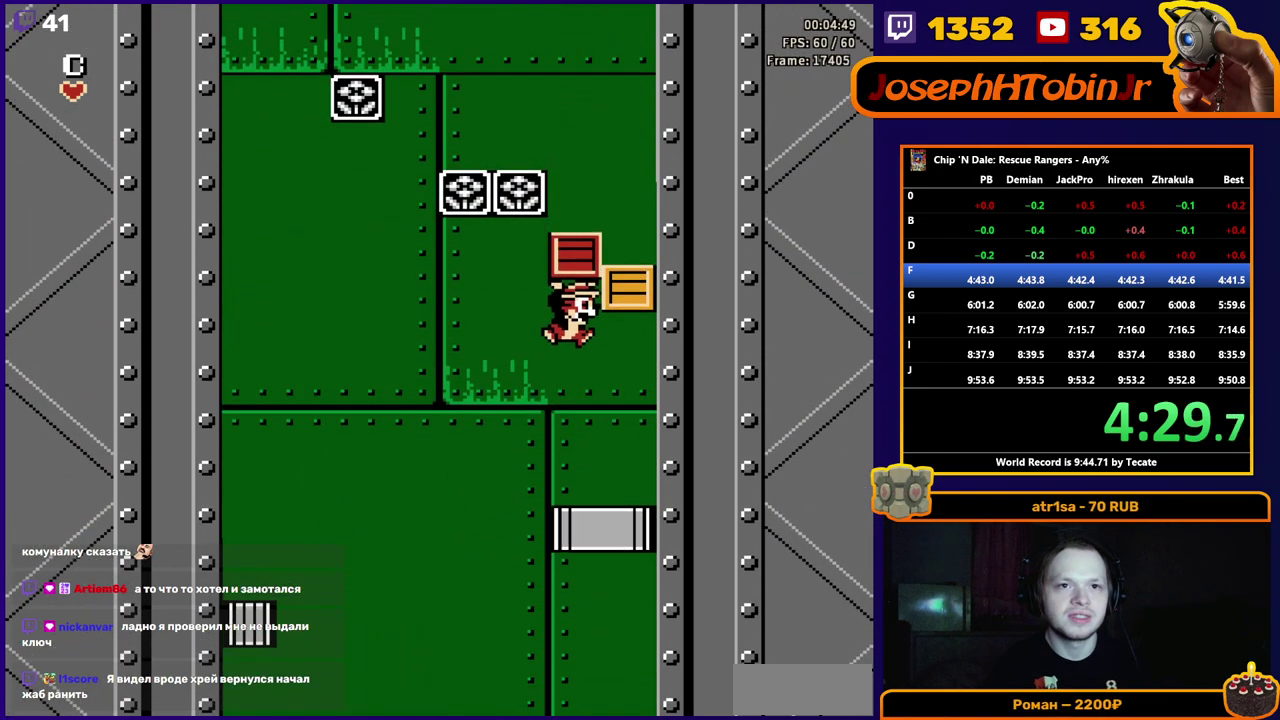
{"buttons": [], "events": [[283, "DPAD_RIGHT", "up"]]}
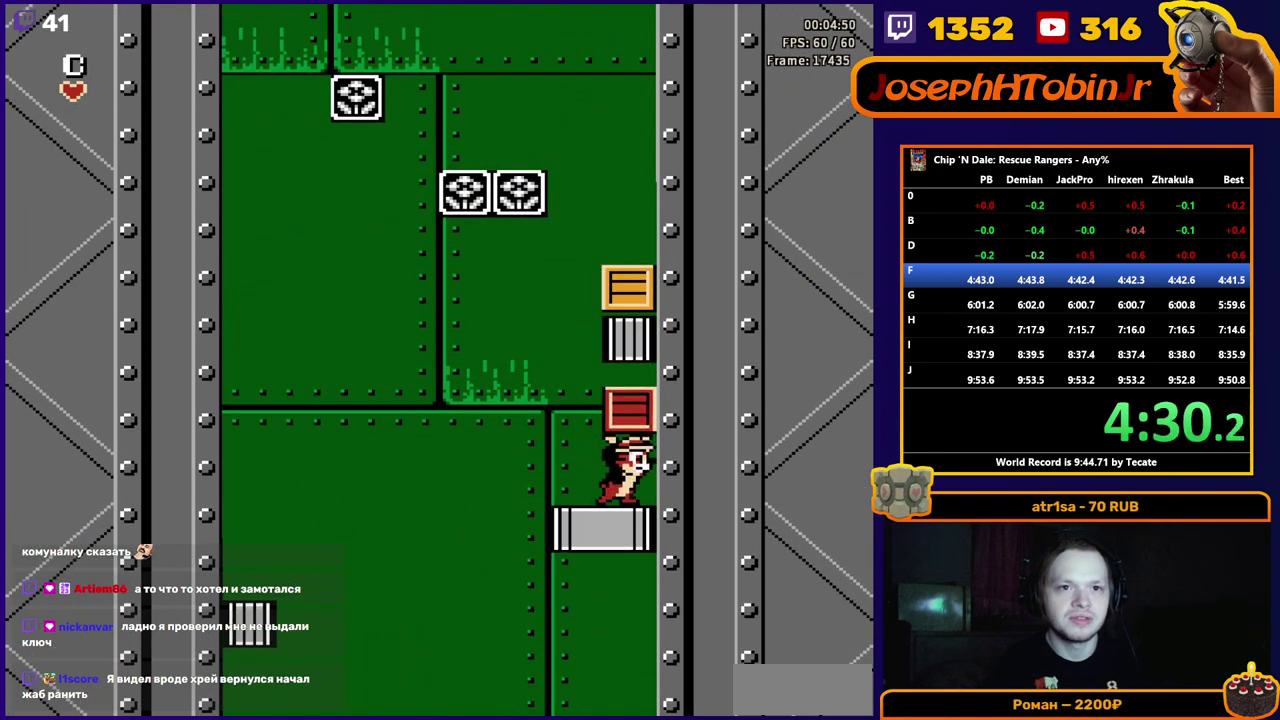
{"buttons": ["DPAD_LEFT"], "events": [[467, "DPAD_LEFT", "down"]]}
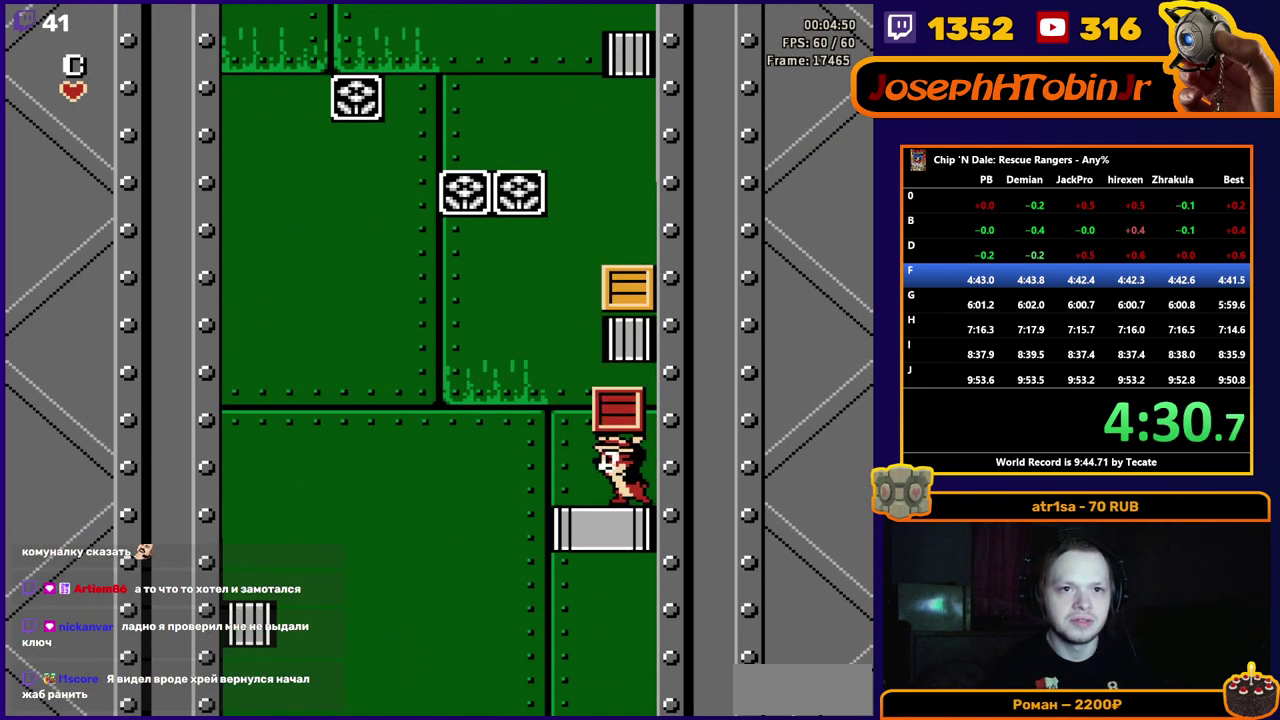
{"buttons": ["A", "DPAD_RIGHT"], "events": [[50, "A", "down"], [167, "DPAD_LEFT", "up"], [217, "DPAD_RIGHT", "down"], [333, "A", "up"], [500, "A", "down"]]}
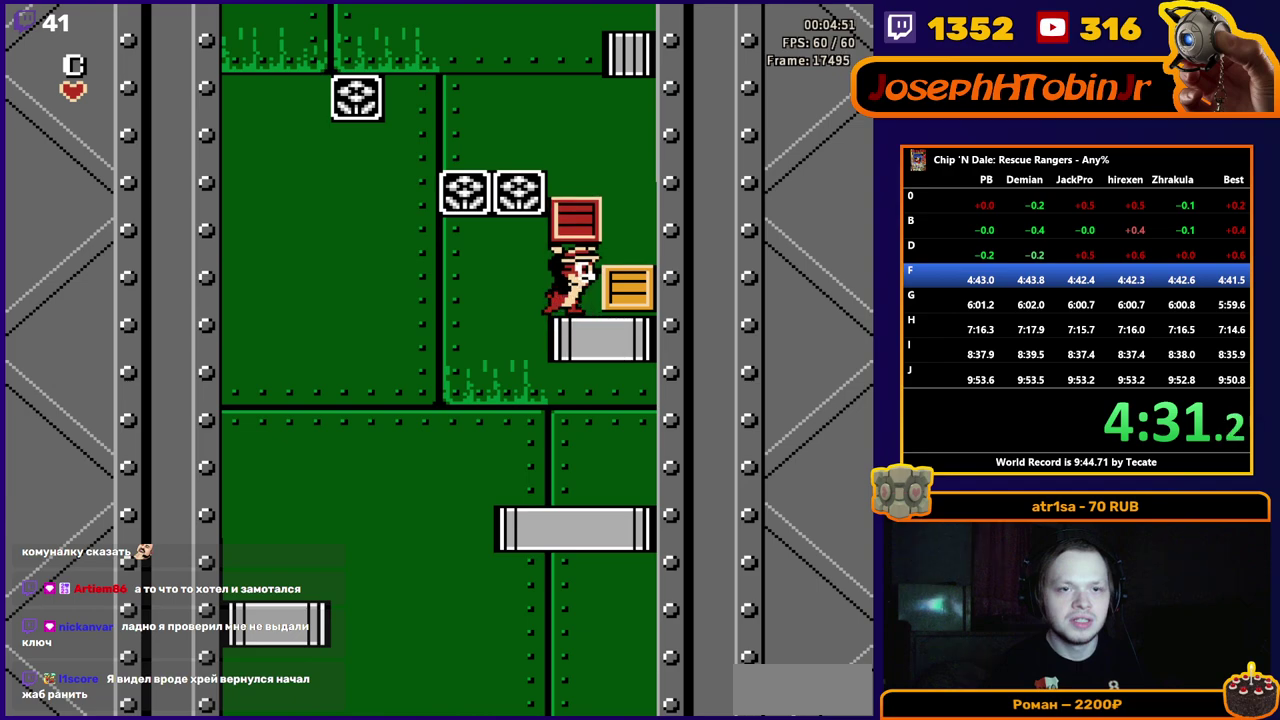
{"buttons": ["A"], "events": [[50, "A", "up"], [250, "DPAD_RIGHT", "up"], [267, "A", "down"]]}
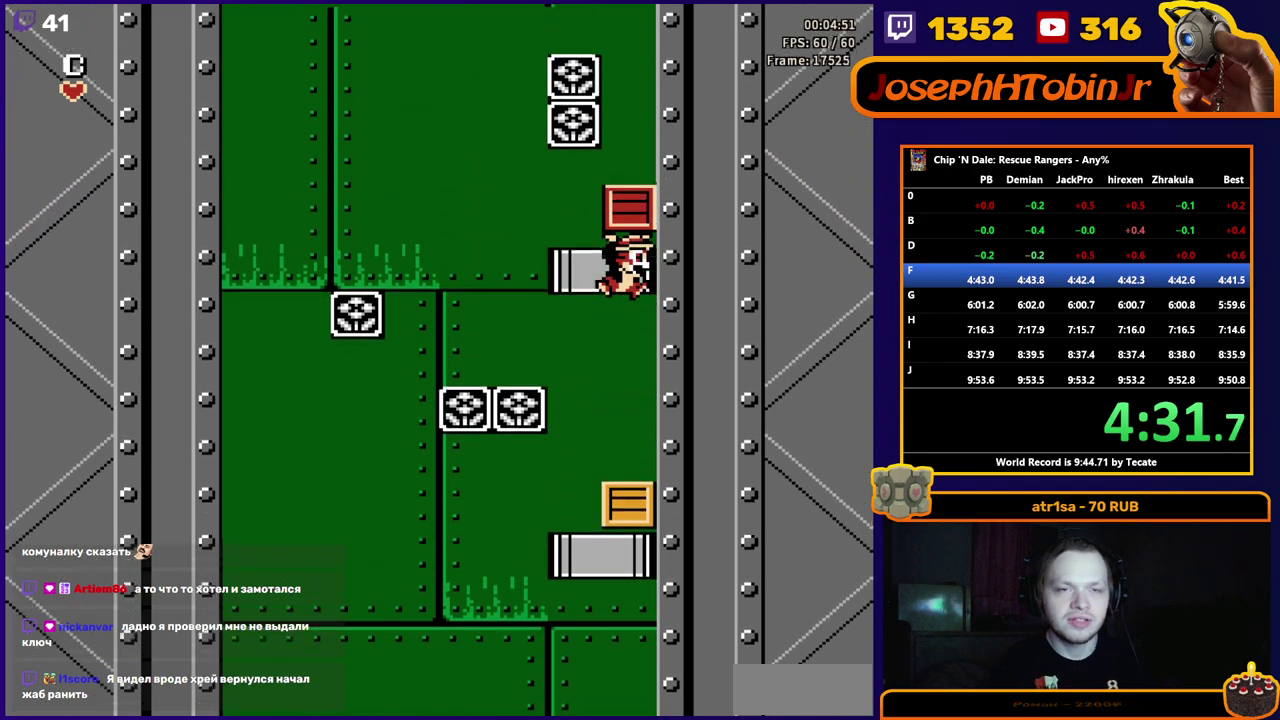
{"buttons": ["A"], "events": [[50, "A", "up"], [117, "A", "down"]]}
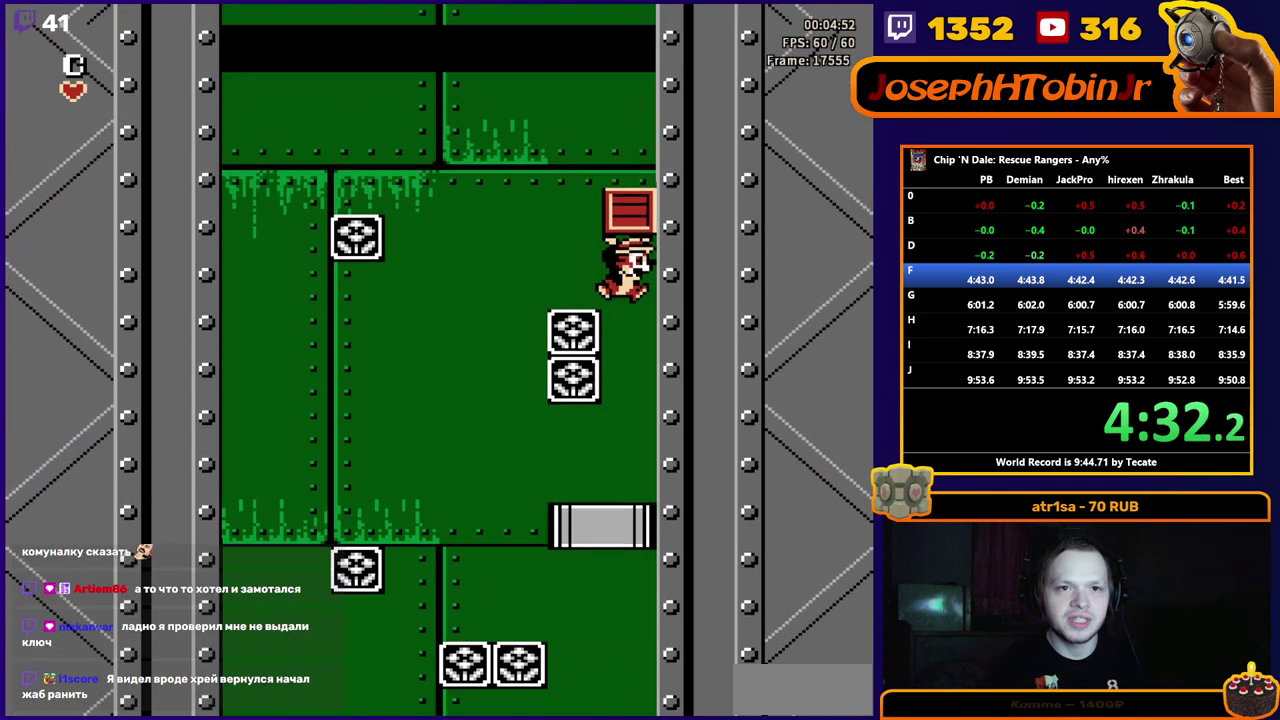
{"buttons": [], "events": [[133, "A", "up"]]}
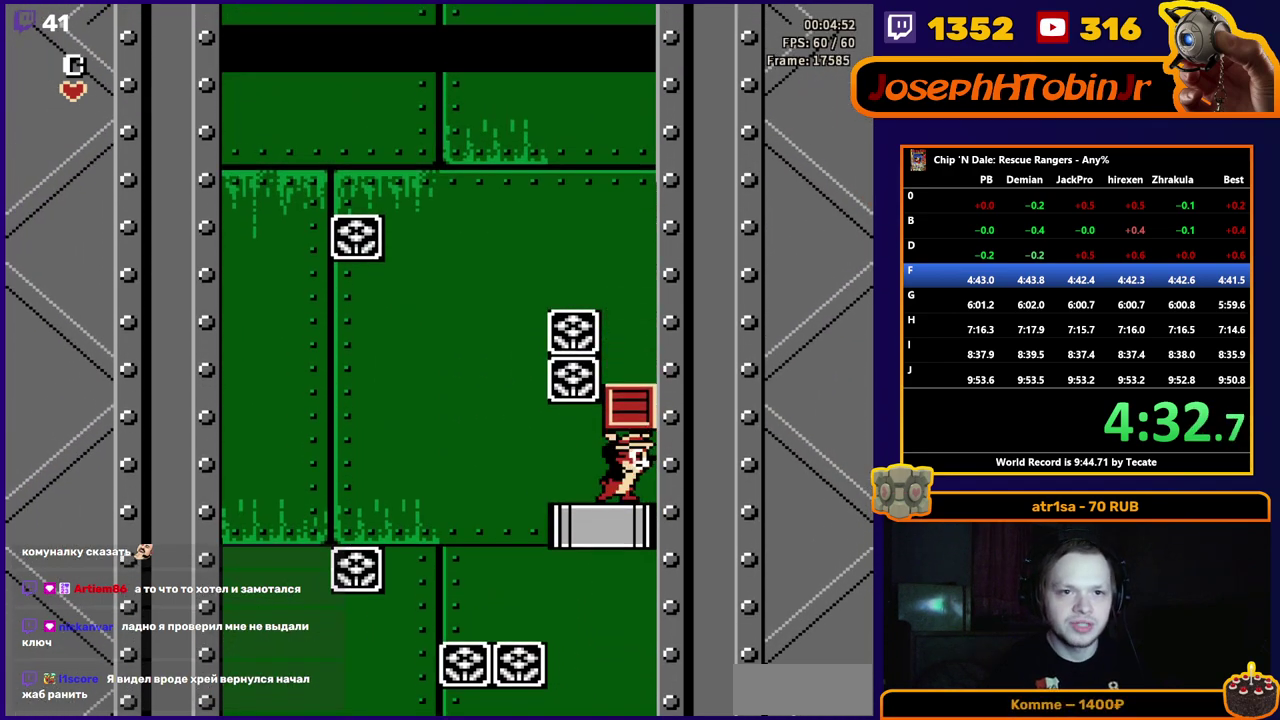
{"buttons": ["DPAD_LEFT"], "events": [[500, "DPAD_LEFT", "down"]]}
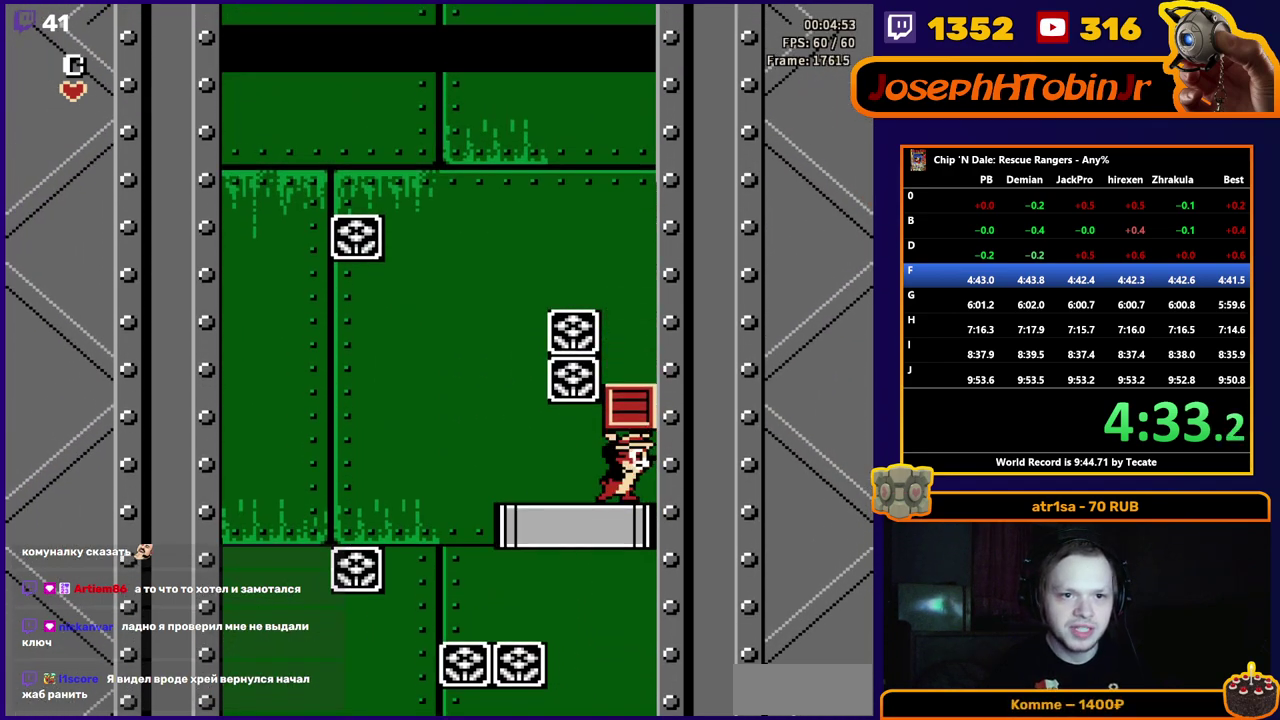
{"buttons": ["A", "DPAD_LEFT"], "events": [[350, "A", "down"]]}
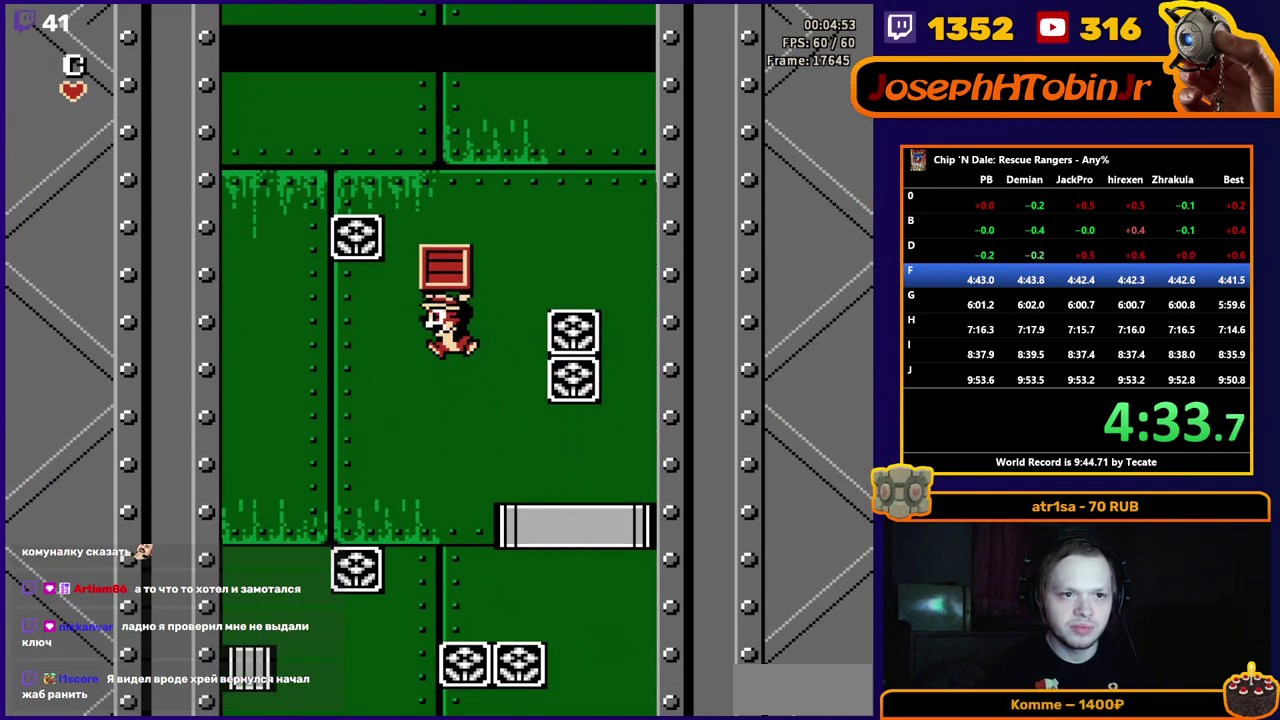
{"buttons": ["DPAD_LEFT"], "events": [[117, "A", "up"]]}
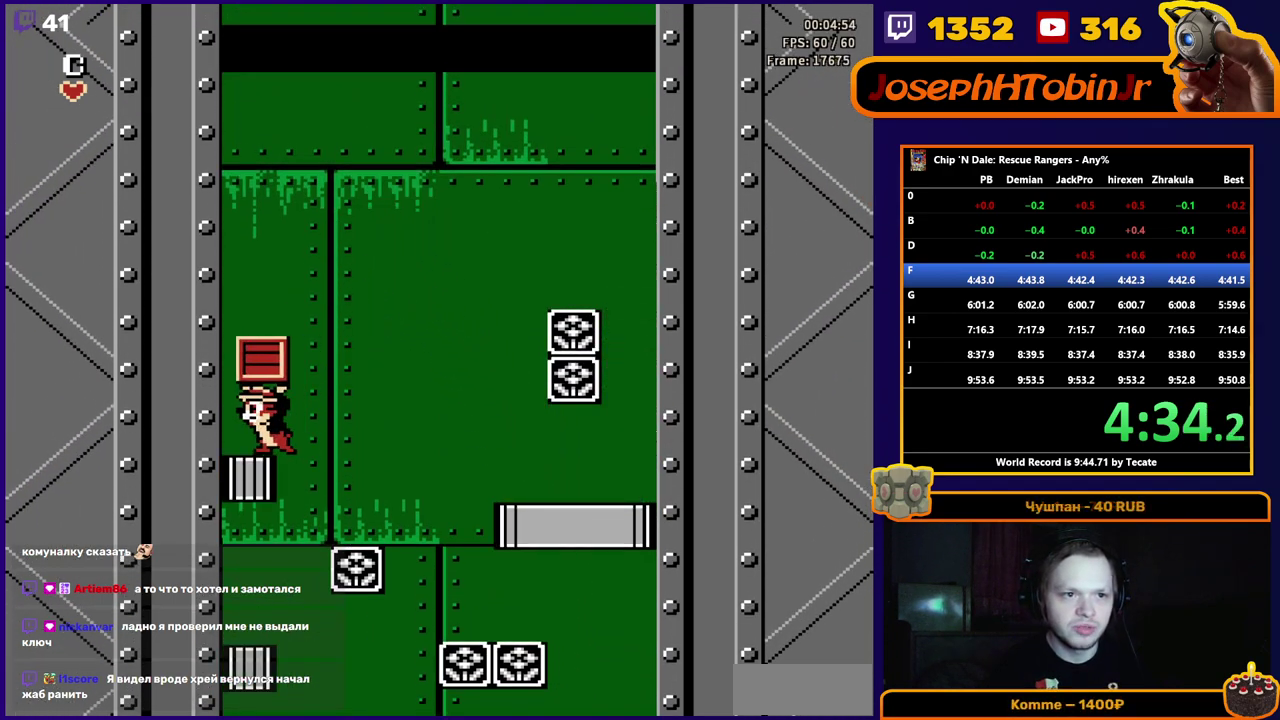
{"buttons": [], "events": [[17, "DPAD_LEFT", "up"], [183, "DPAD_RIGHT", "down"], [233, "DPAD_RIGHT", "up"]]}
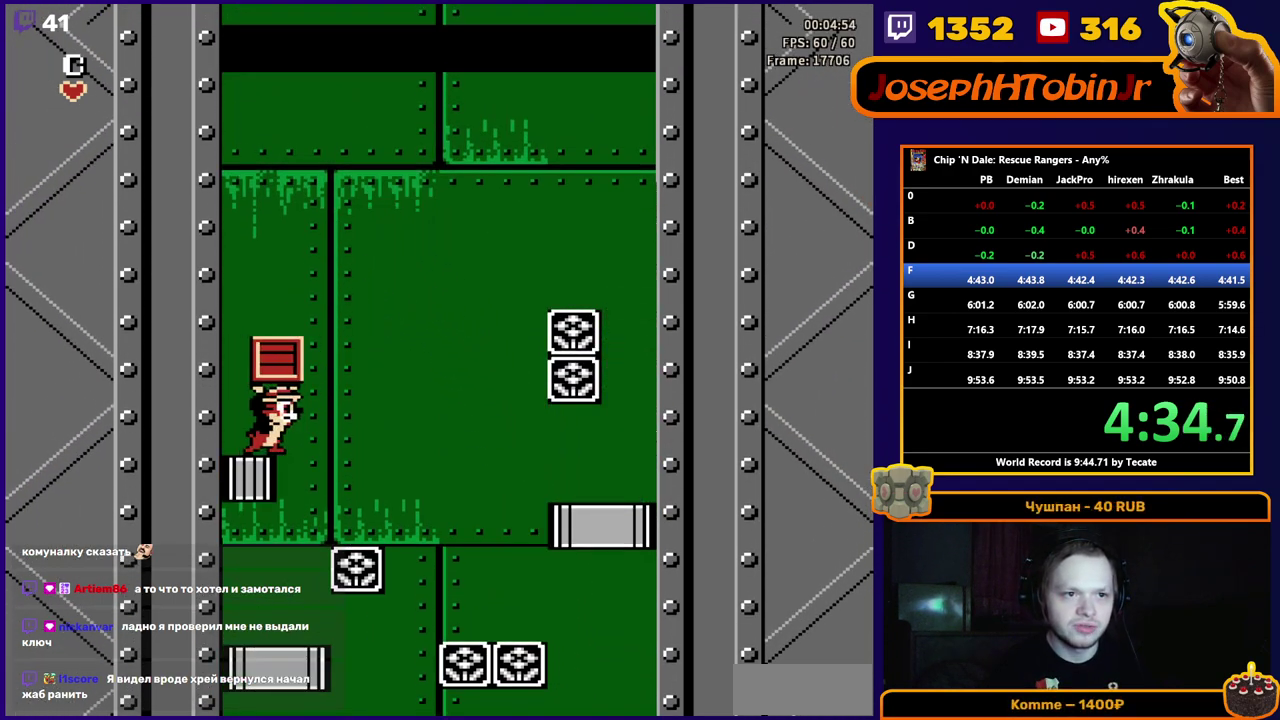
{"buttons": [], "events": []}
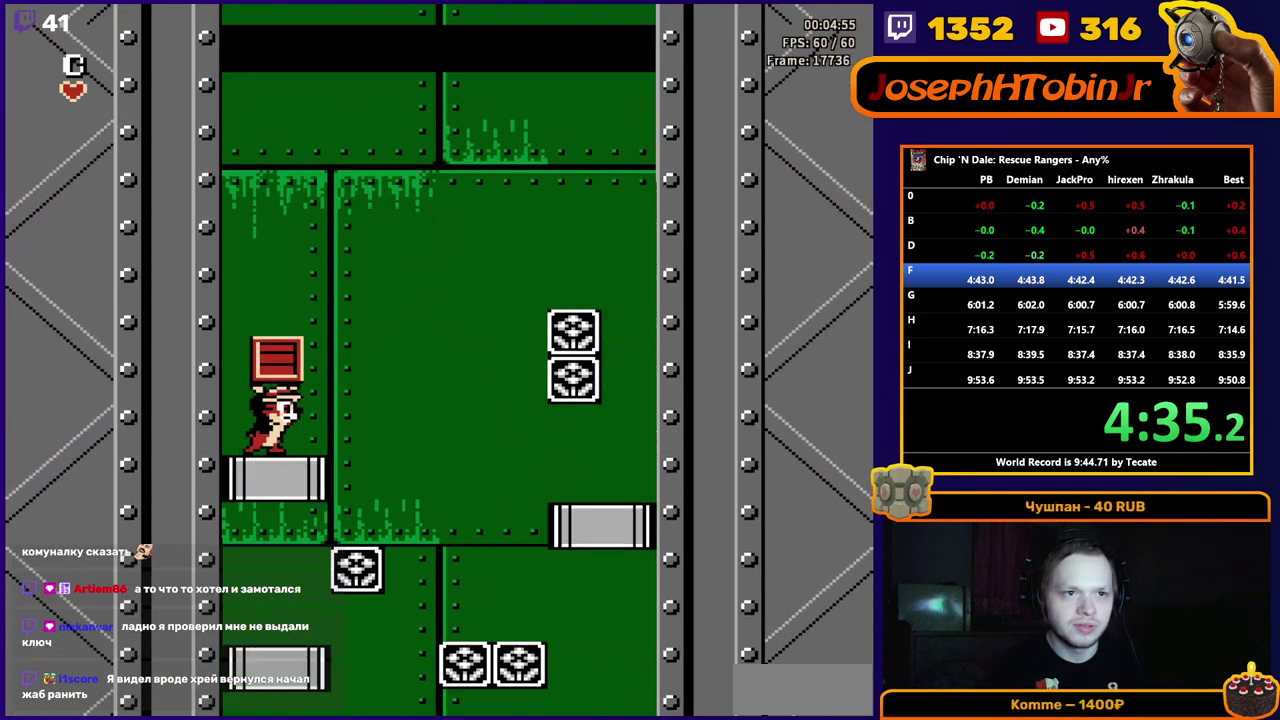
{"buttons": [], "events": [[317, "A", "down"], [500, "A", "up"]]}
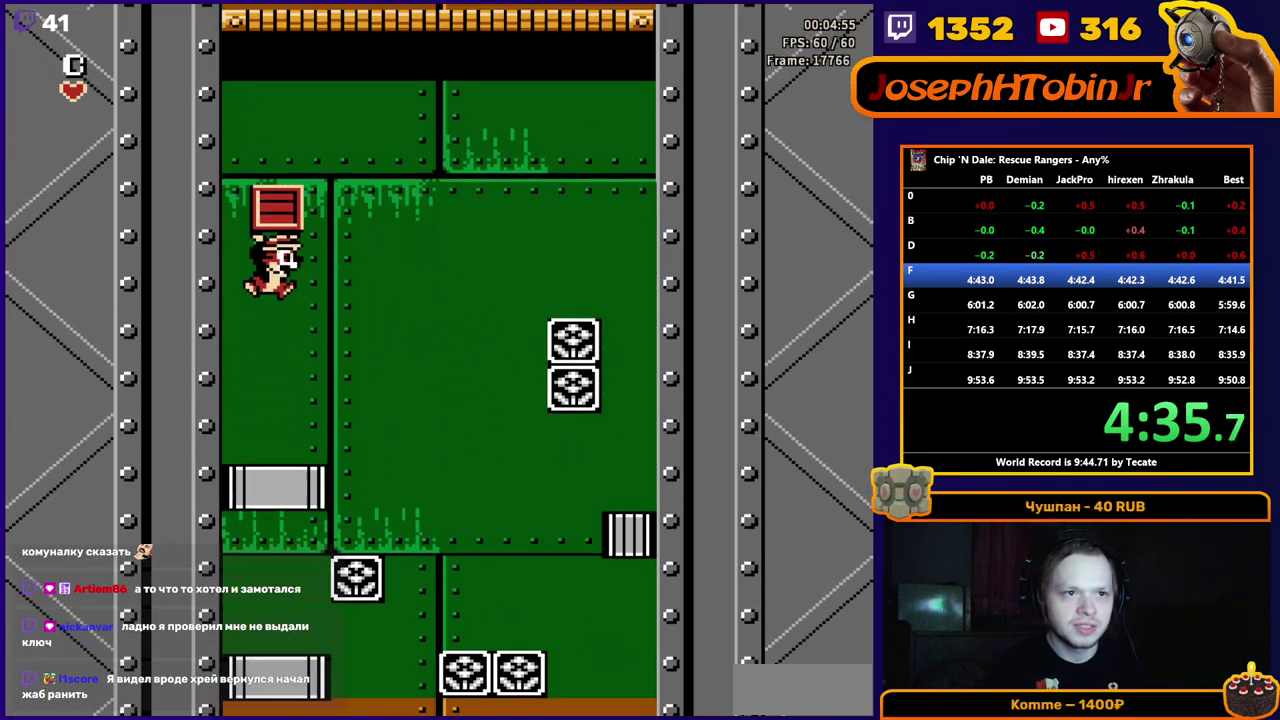
{"buttons": ["A"], "events": [[233, "A", "down"], [417, "A", "up"], [500, "A", "down"]]}
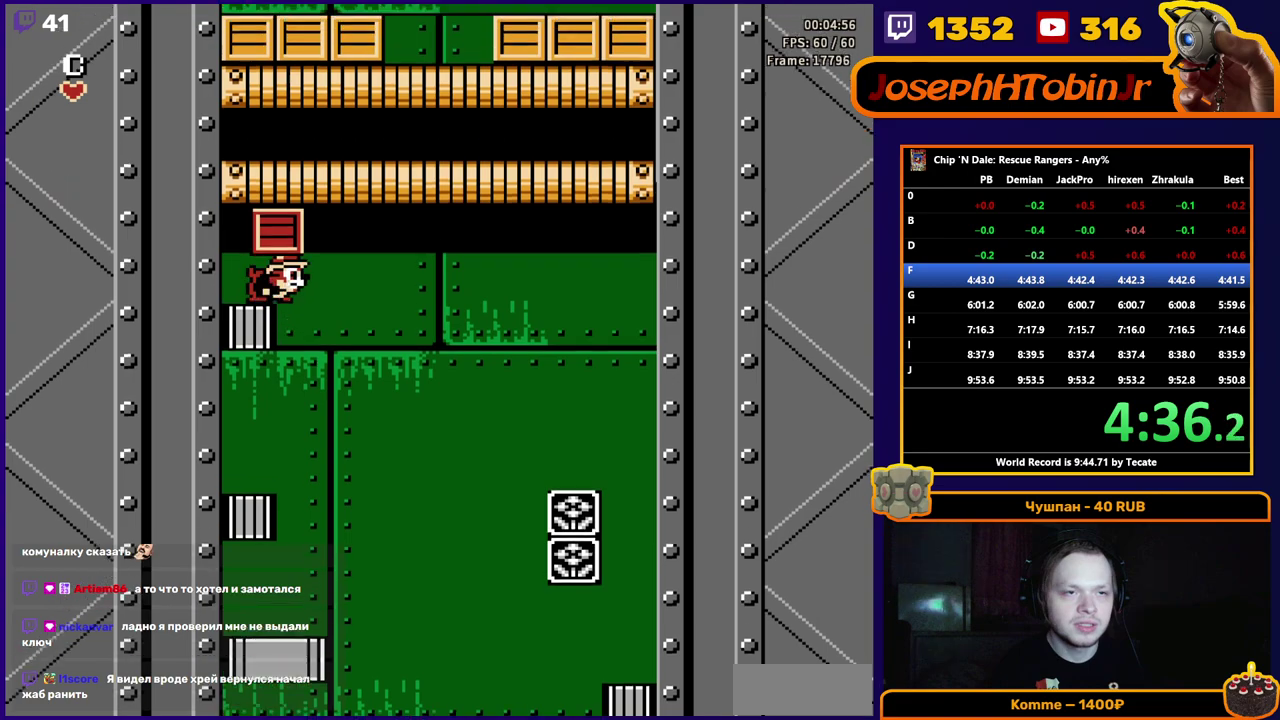
{"buttons": ["DPAD_RIGHT"], "events": [[200, "DPAD_RIGHT", "down"], [283, "A", "up"]]}
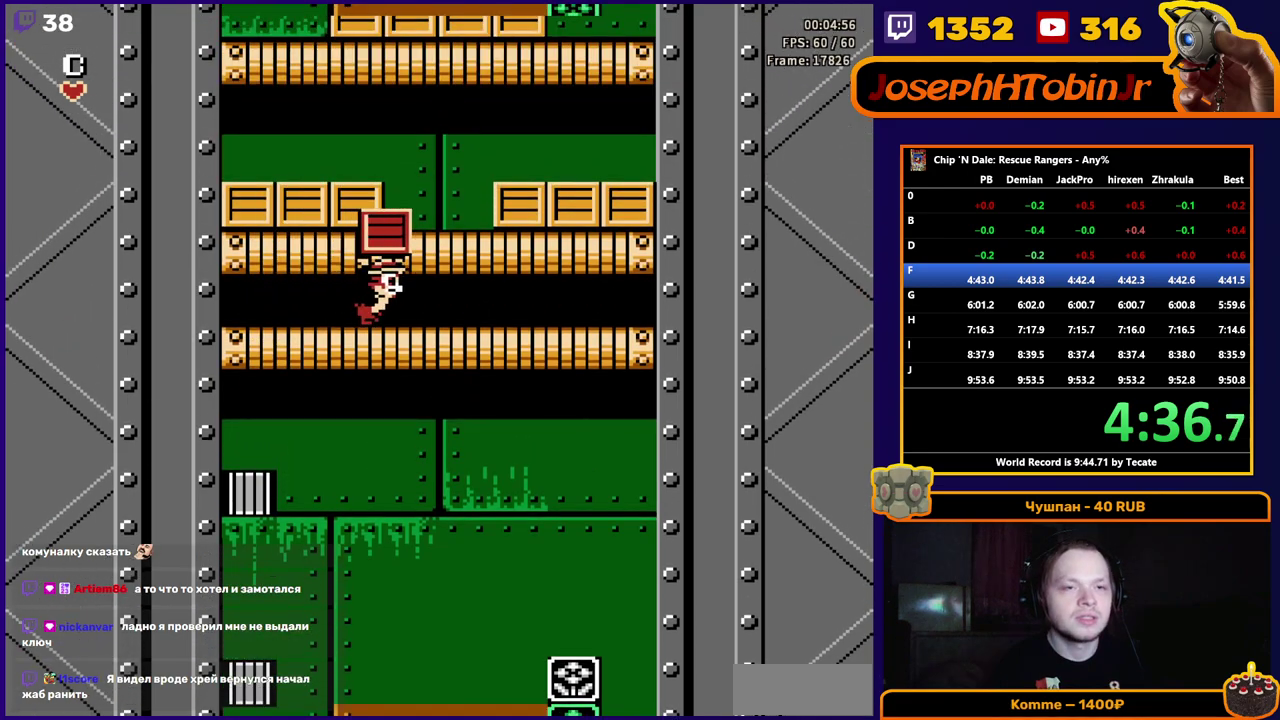
{"buttons": ["A", "DPAD_RIGHT"], "events": [[83, "A", "down"], [283, "A", "up"], [467, "A", "down"]]}
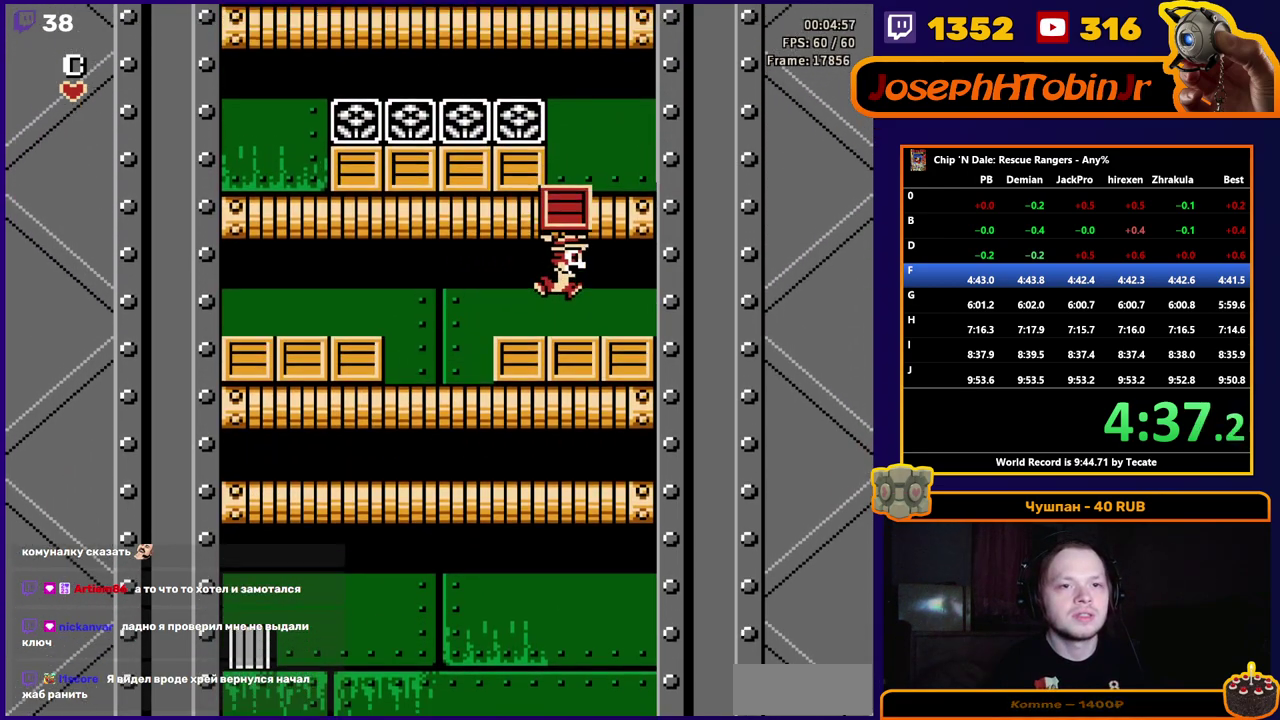
{"buttons": ["DPAD_RIGHT"], "events": [[133, "A", "up"], [217, "A", "down"], [450, "A", "up"]]}
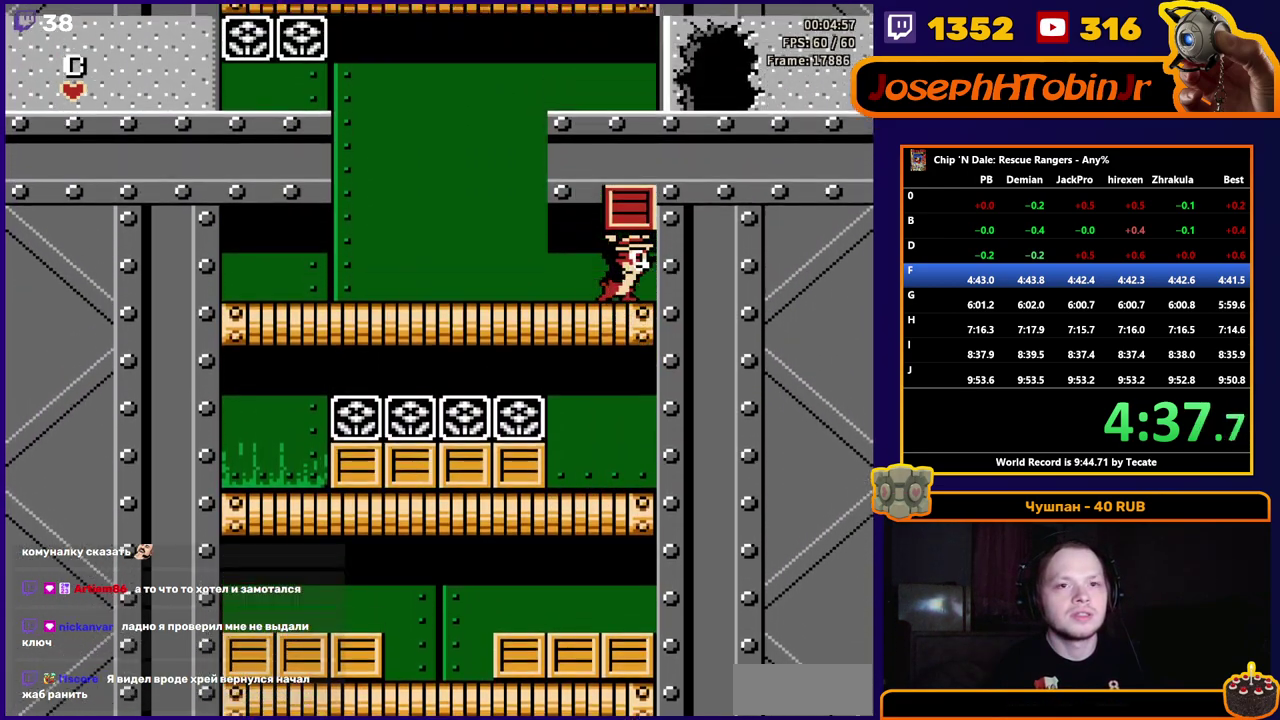
{"buttons": ["DPAD_RIGHT"], "events": [[17, "A", "down"], [417, "A", "up"]]}
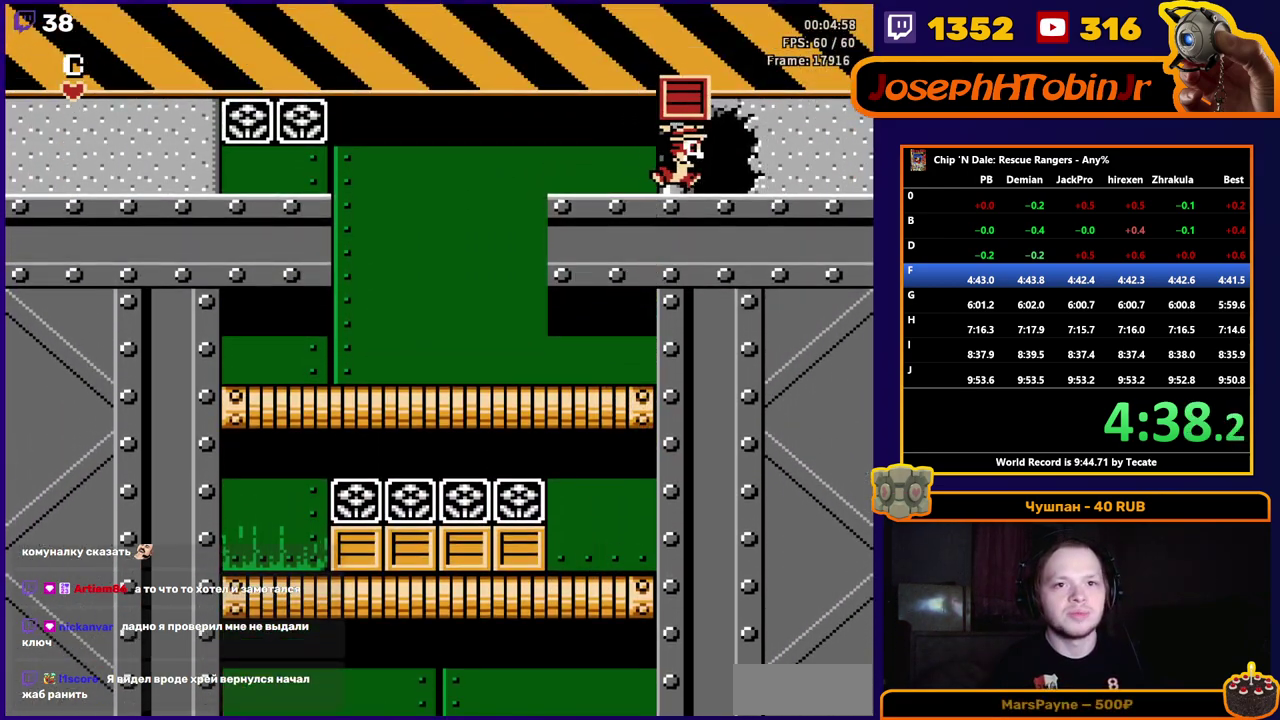
{"buttons": [], "events": [[33, "DPAD_RIGHT", "up"]]}